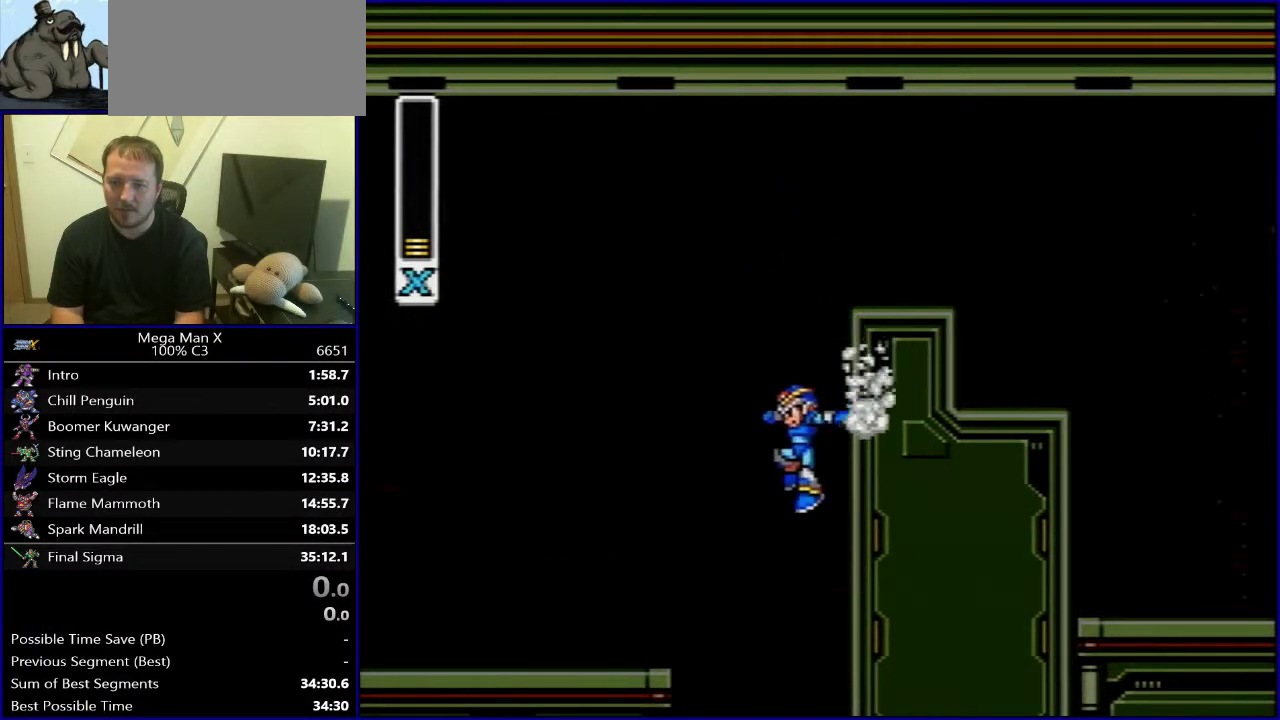
Gameplay with a controller (Nintendo layout); each line is a JSON object with the inputs held at the frame after it. "events" lists button and stick changes between this image and that frame as [ms after this image, input, new state], when the widget could be followed in between. Not read: L3 R1 R3.
{"buttons": ["DPAD_LEFT"], "events": [[83, "DPAD_LEFT", "down"], [417, "B", "up"]]}
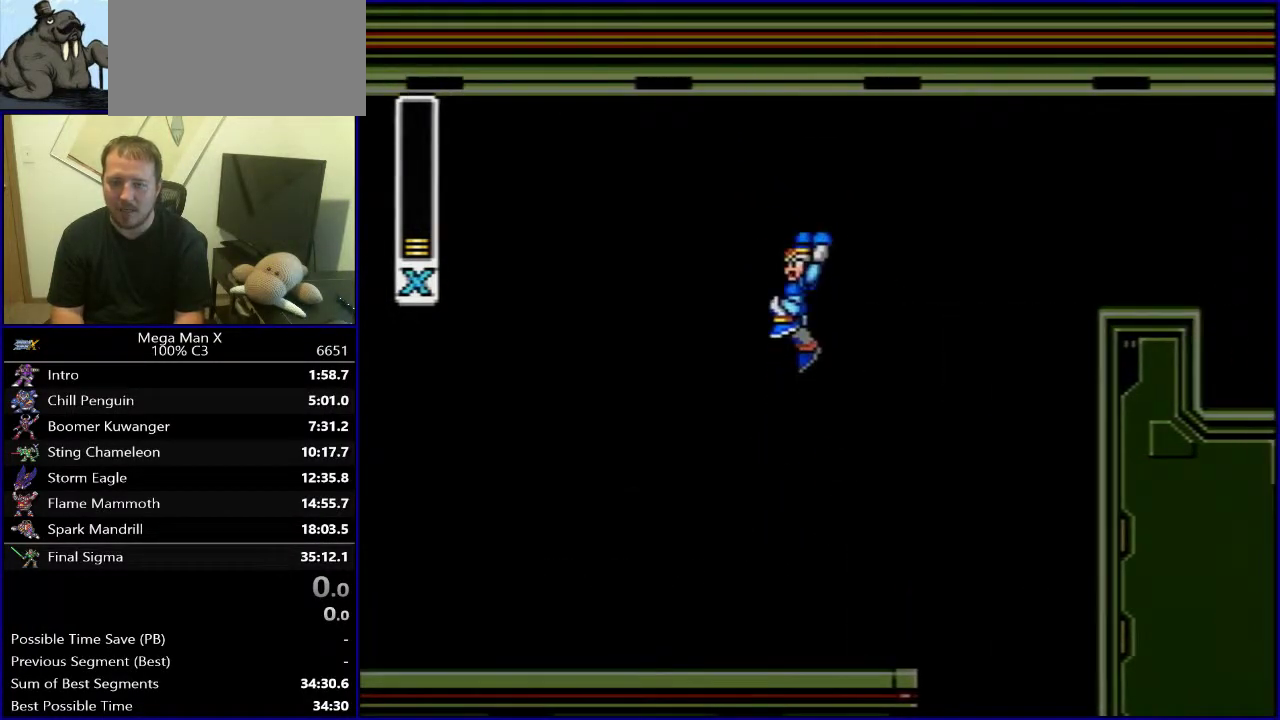
{"buttons": ["DPAD_RIGHT"], "events": [[467, "DPAD_LEFT", "up"], [500, "DPAD_RIGHT", "down"]]}
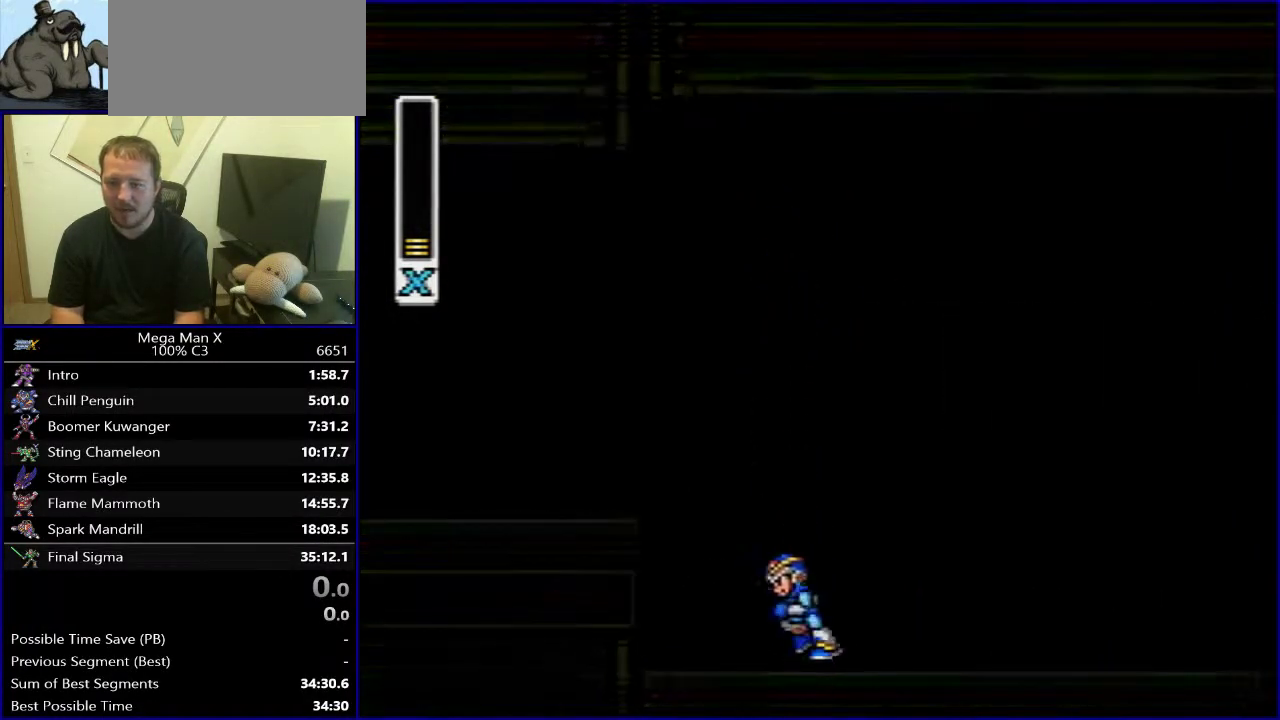
{"buttons": ["Y", "DPAD_RIGHT"], "events": [[150, "Y", "down"]]}
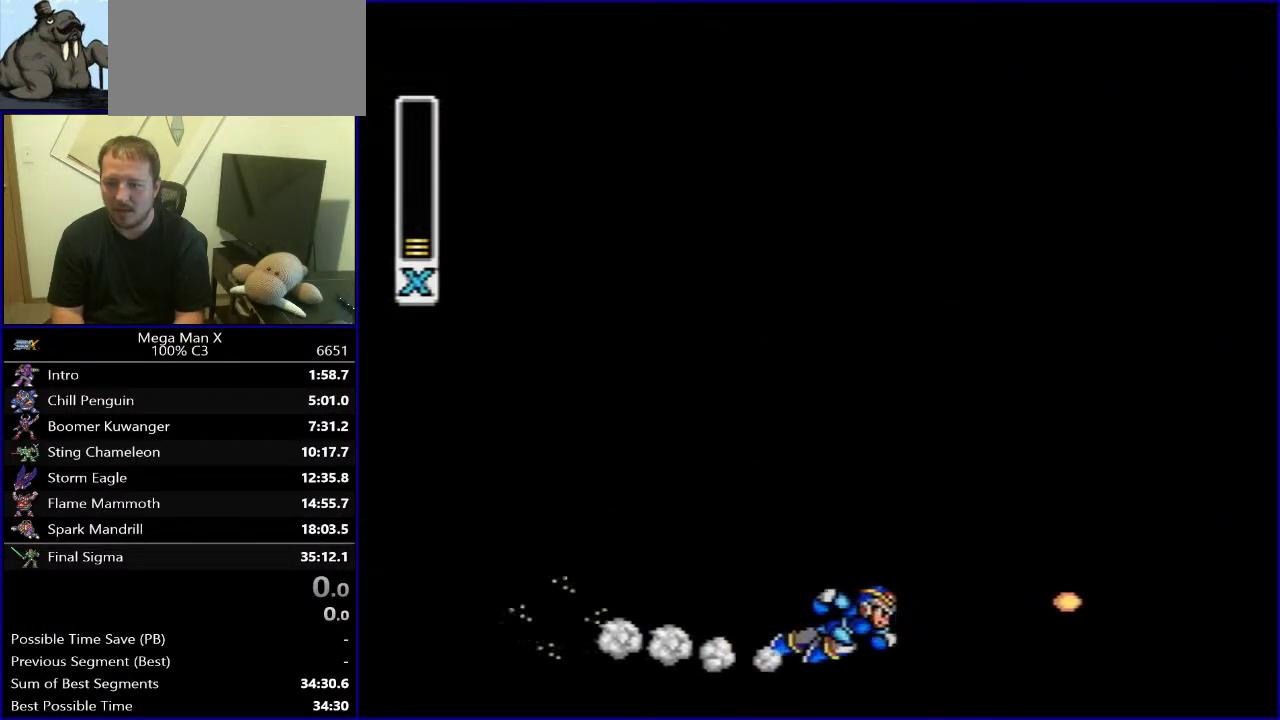
{"buttons": ["Y", "DPAD_RIGHT"], "events": [[133, "B", "down"], [500, "B", "up"]]}
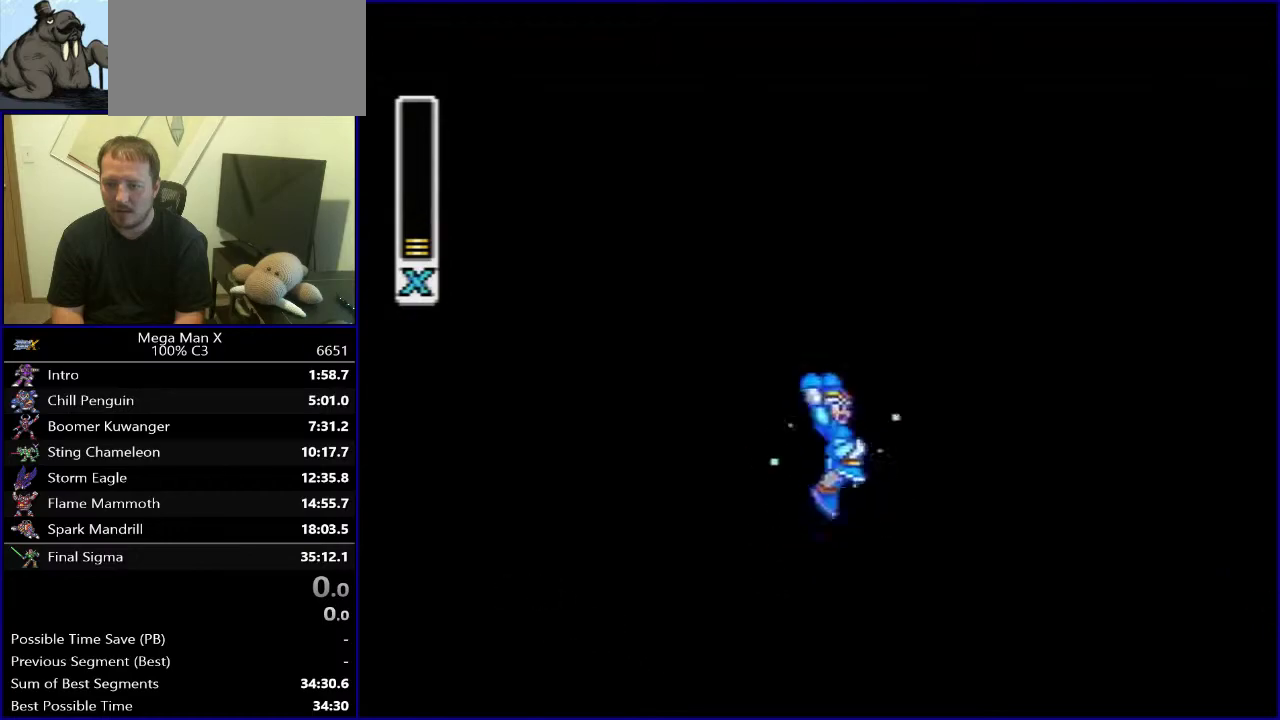
{"buttons": ["B", "DPAD_RIGHT"], "events": [[67, "B", "down"], [133, "Y", "up"]]}
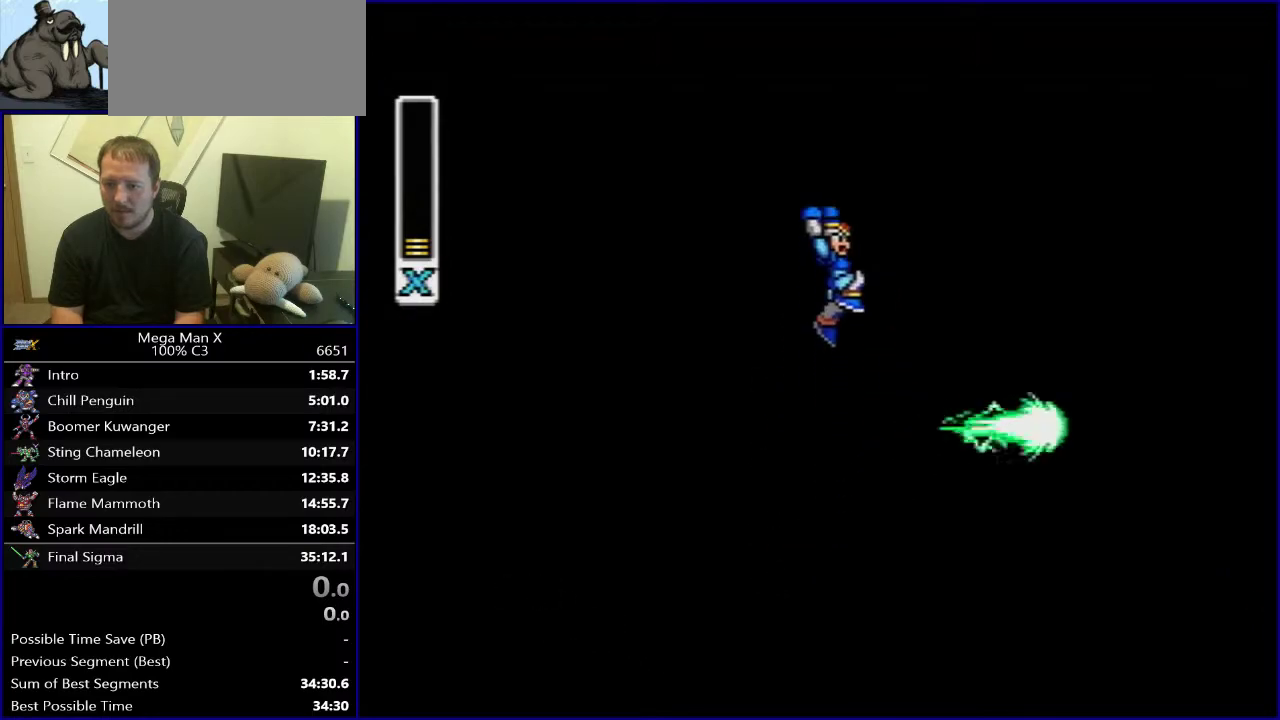
{"buttons": [], "events": [[100, "B", "up"], [333, "DPAD_RIGHT", "up"]]}
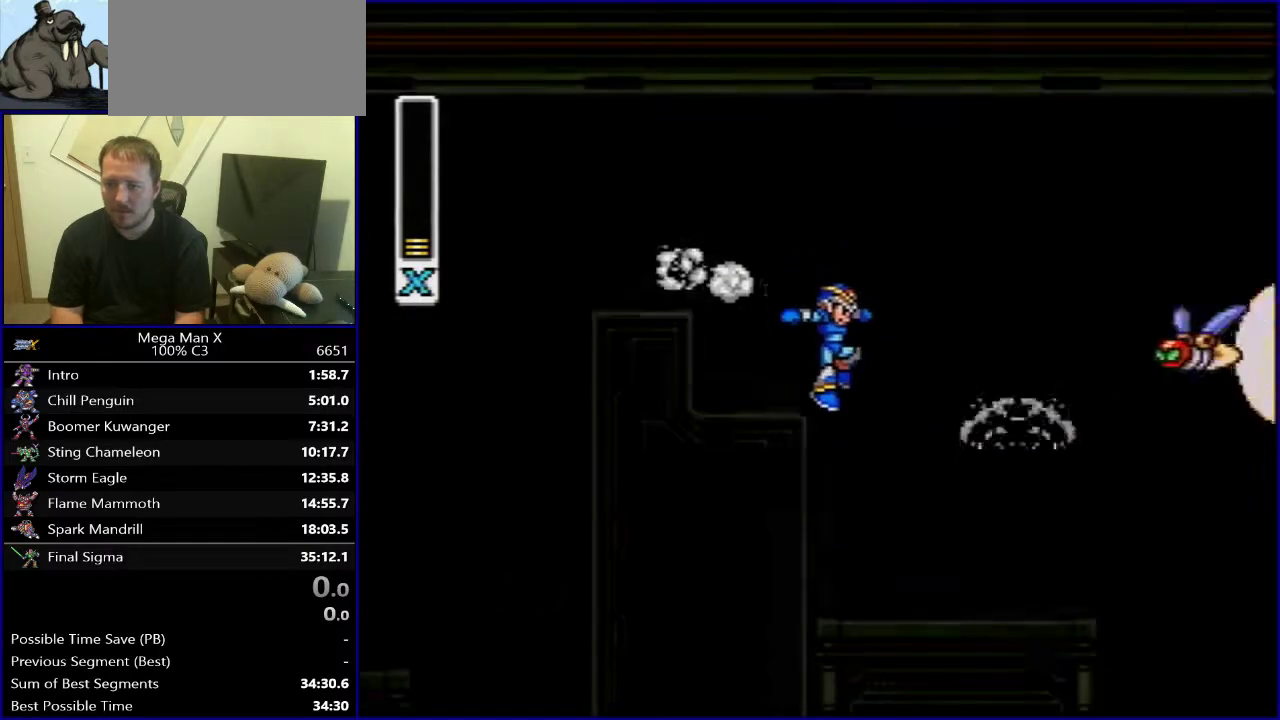
{"buttons": ["B"], "events": [[100, "DPAD_LEFT", "down"], [117, "B", "down"], [483, "DPAD_LEFT", "up"]]}
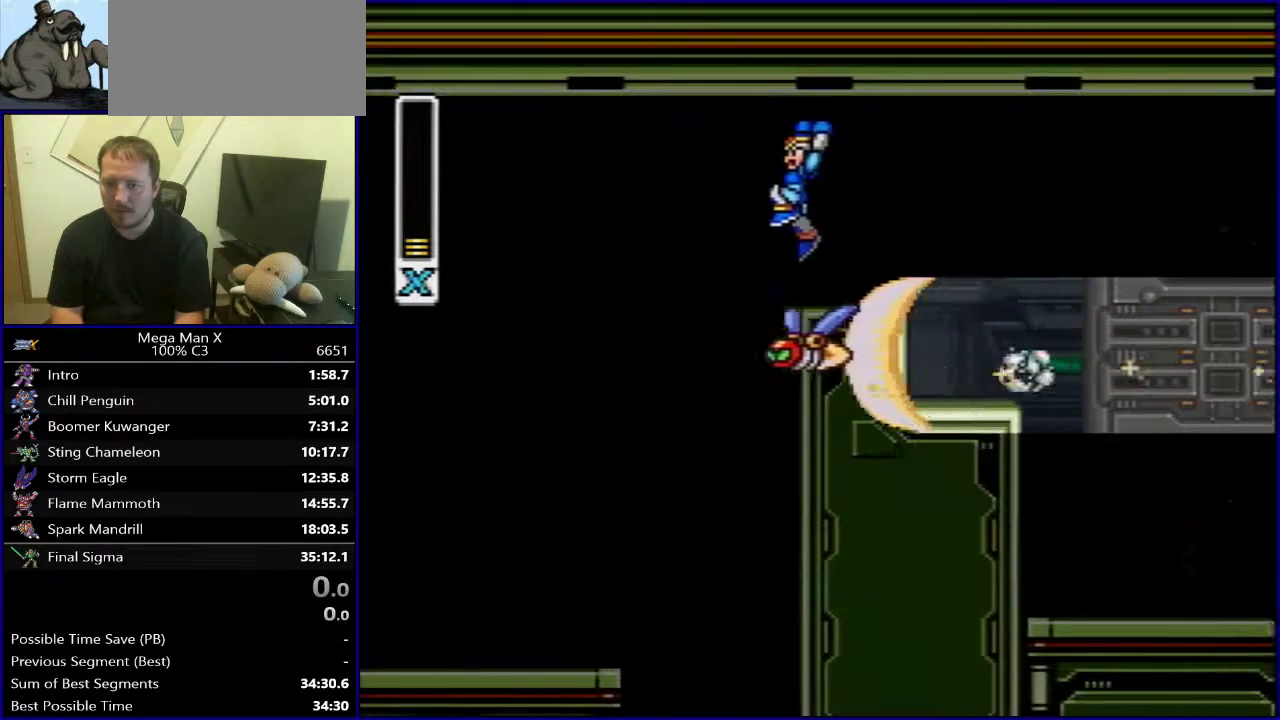
{"buttons": ["DPAD_LEFT"], "events": [[17, "DPAD_RIGHT", "down"], [67, "DPAD_RIGHT", "up"], [133, "B", "up"], [167, "DPAD_LEFT", "down"]]}
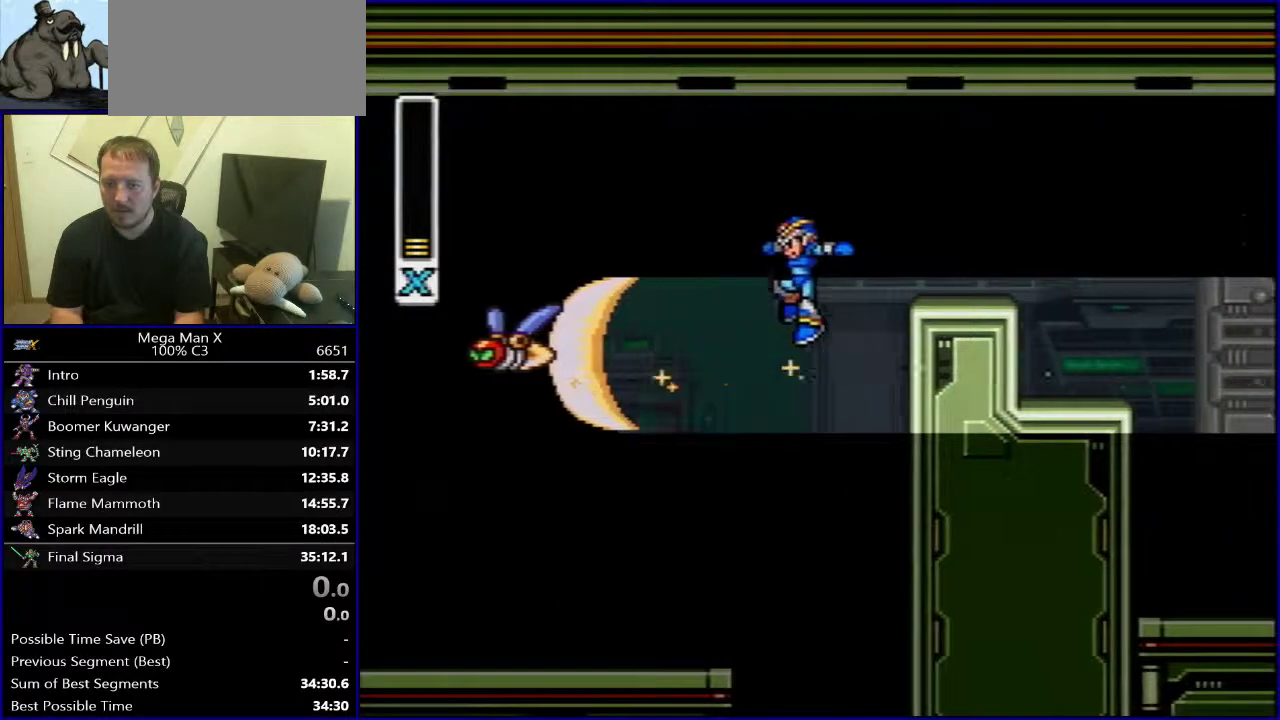
{"buttons": ["Y", "DPAD_LEFT"], "events": [[167, "Y", "down"]]}
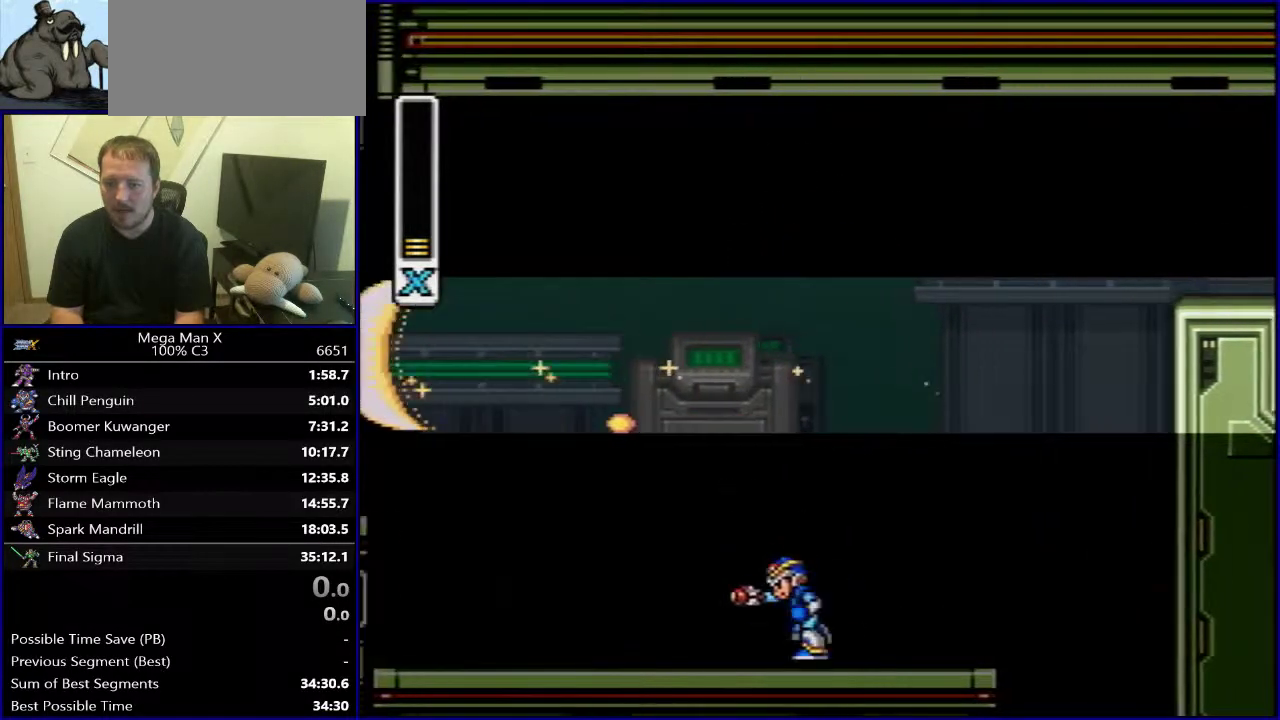
{"buttons": ["B", "Y", "DPAD_RIGHT"], "events": [[83, "DPAD_LEFT", "up"], [133, "DPAD_RIGHT", "down"], [350, "B", "down"]]}
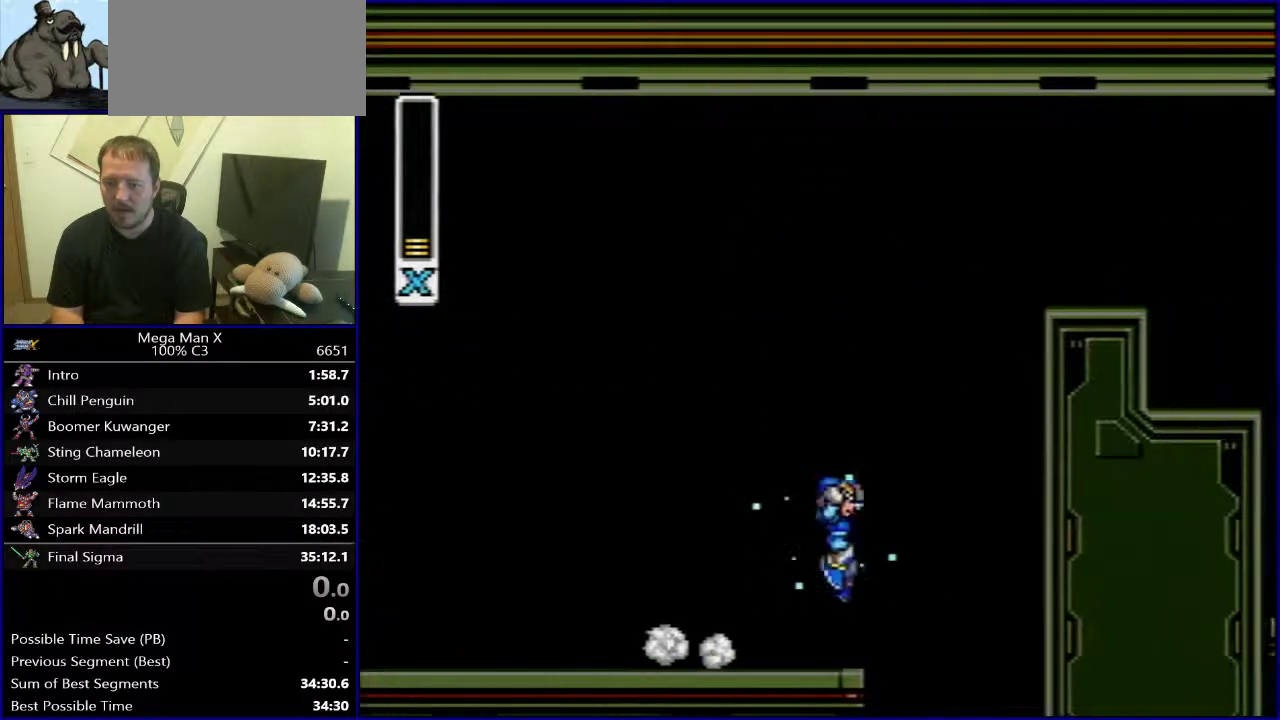
{"buttons": ["B", "DPAD_RIGHT"], "events": [[167, "B", "up"], [167, "Y", "up"], [217, "B", "down"], [233, "DPAD_UP", "down"], [317, "DPAD_UP", "up"], [383, "DPAD_UP", "down"], [450, "DPAD_UP", "up"]]}
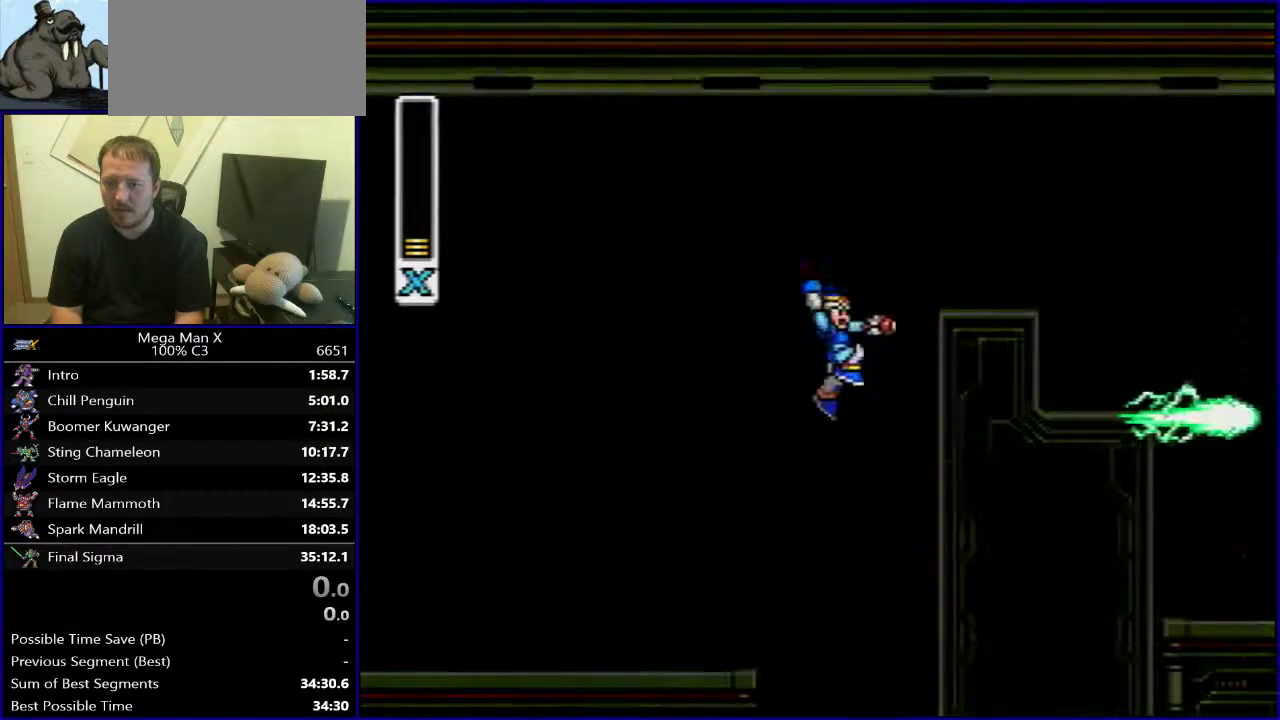
{"buttons": ["DPAD_RIGHT"], "events": [[167, "B", "up"]]}
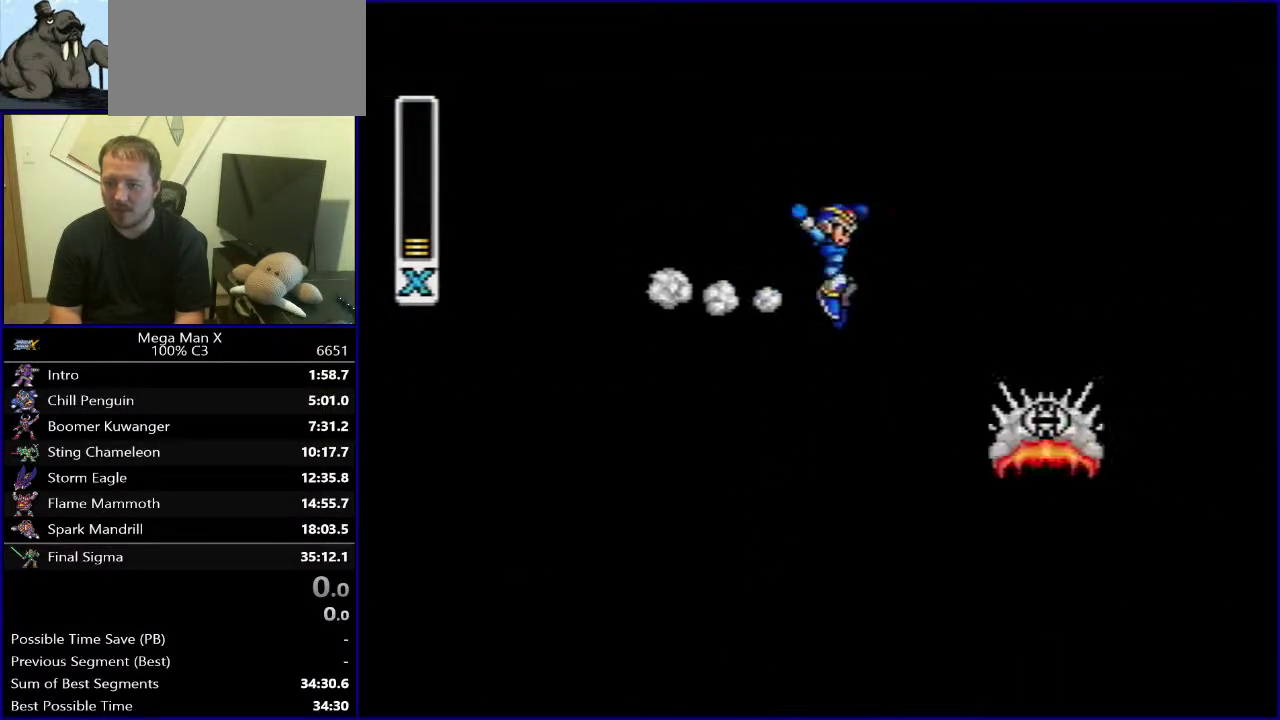
{"buttons": [], "events": [[133, "DPAD_RIGHT", "up"]]}
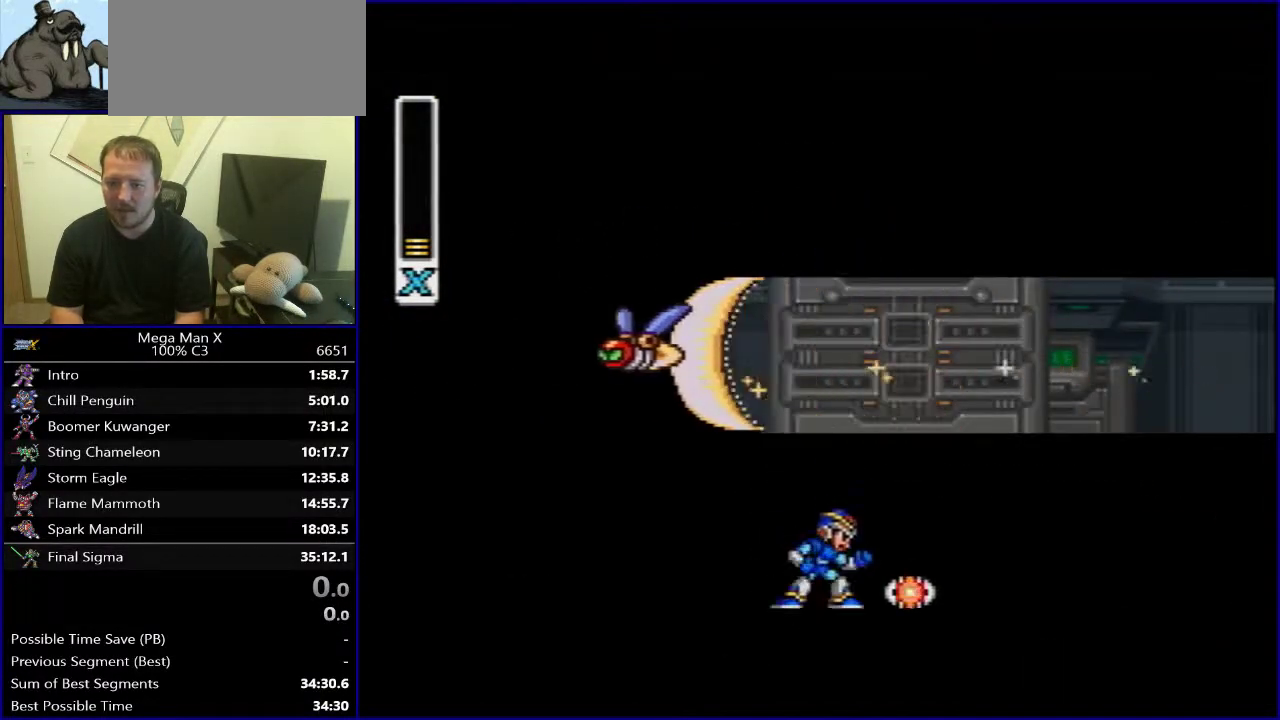
{"buttons": [], "events": []}
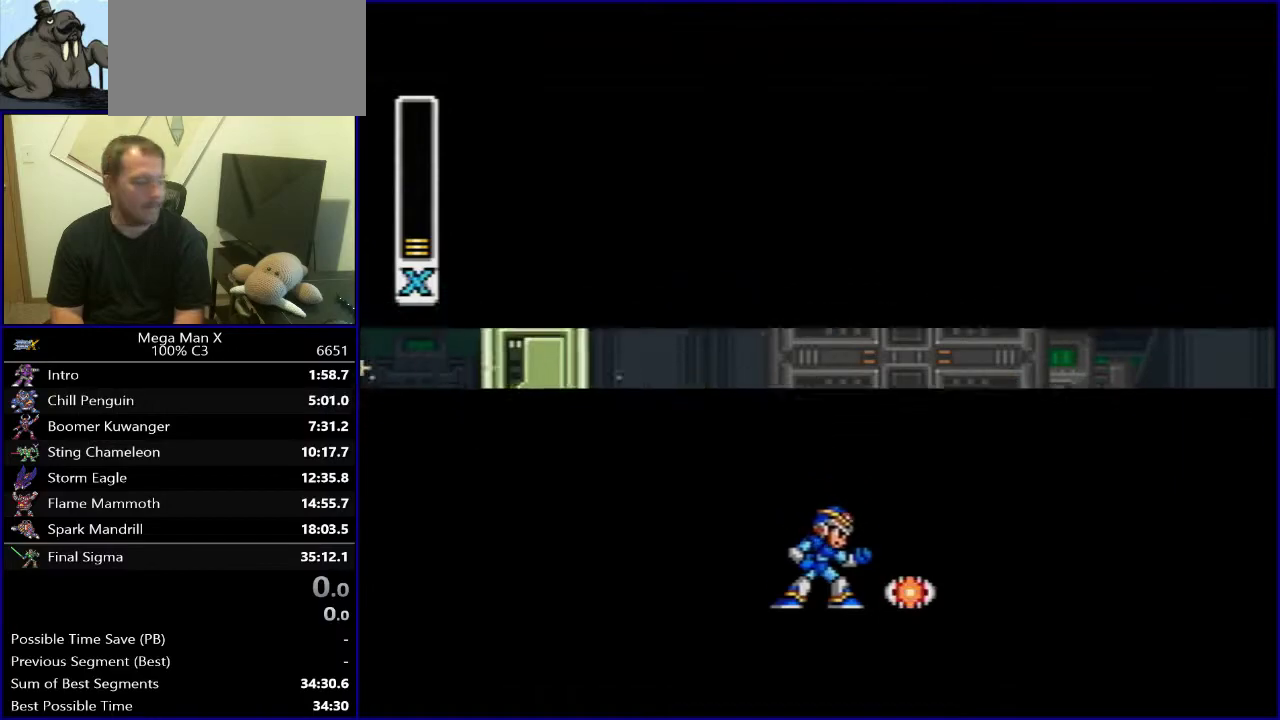
{"buttons": [], "events": []}
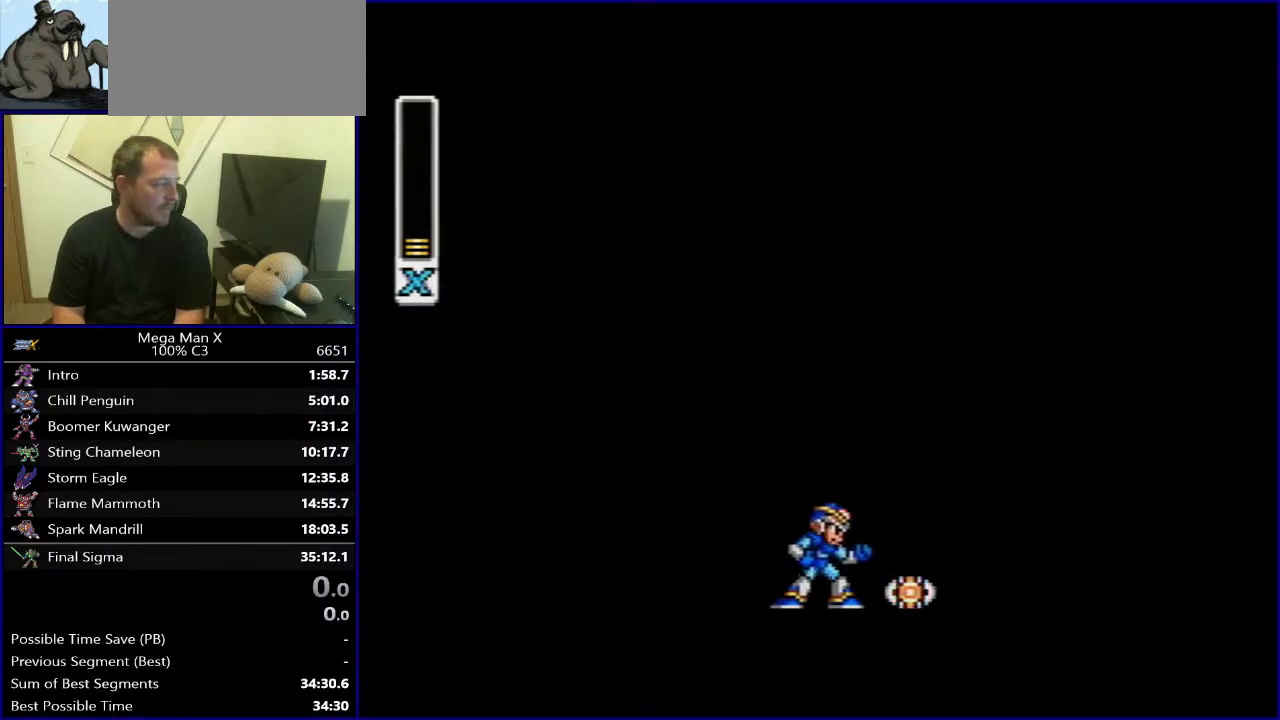
{"buttons": [], "events": [[233, "SELECT", "down"], [383, "SELECT", "up"]]}
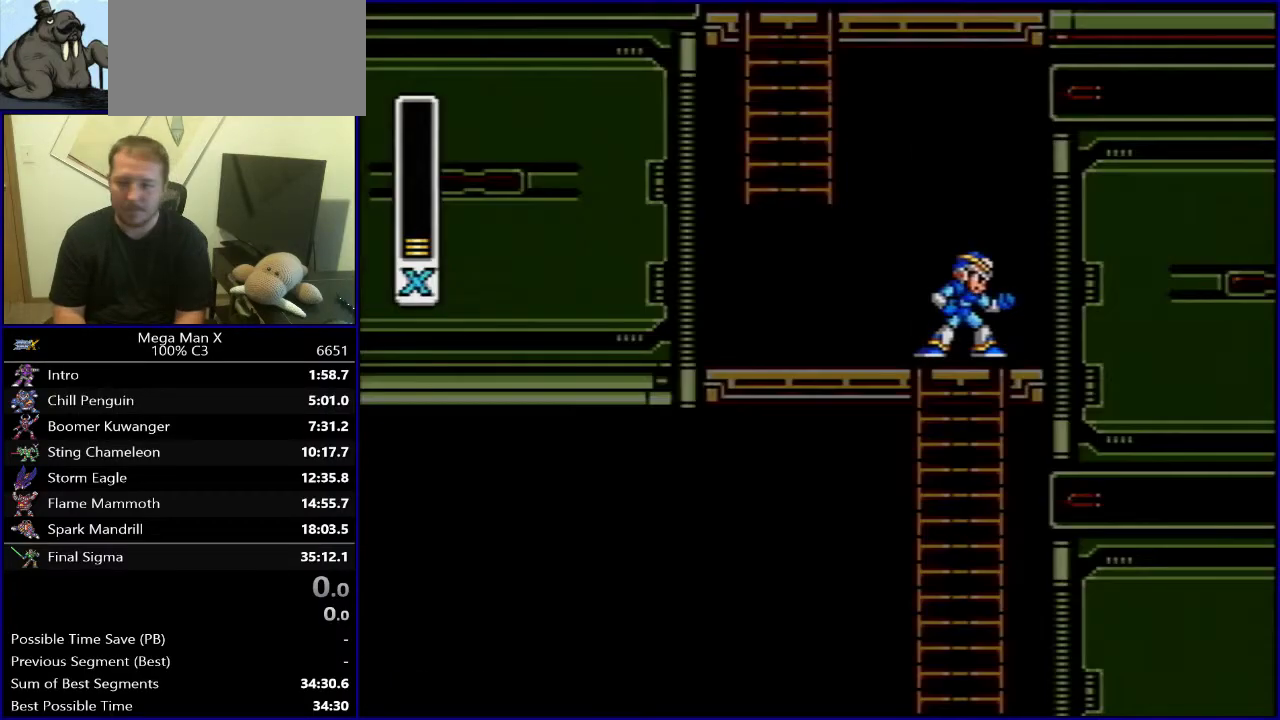
{"buttons": ["B", "DPAD_LEFT"], "events": [[400, "B", "down"], [417, "DPAD_LEFT", "down"]]}
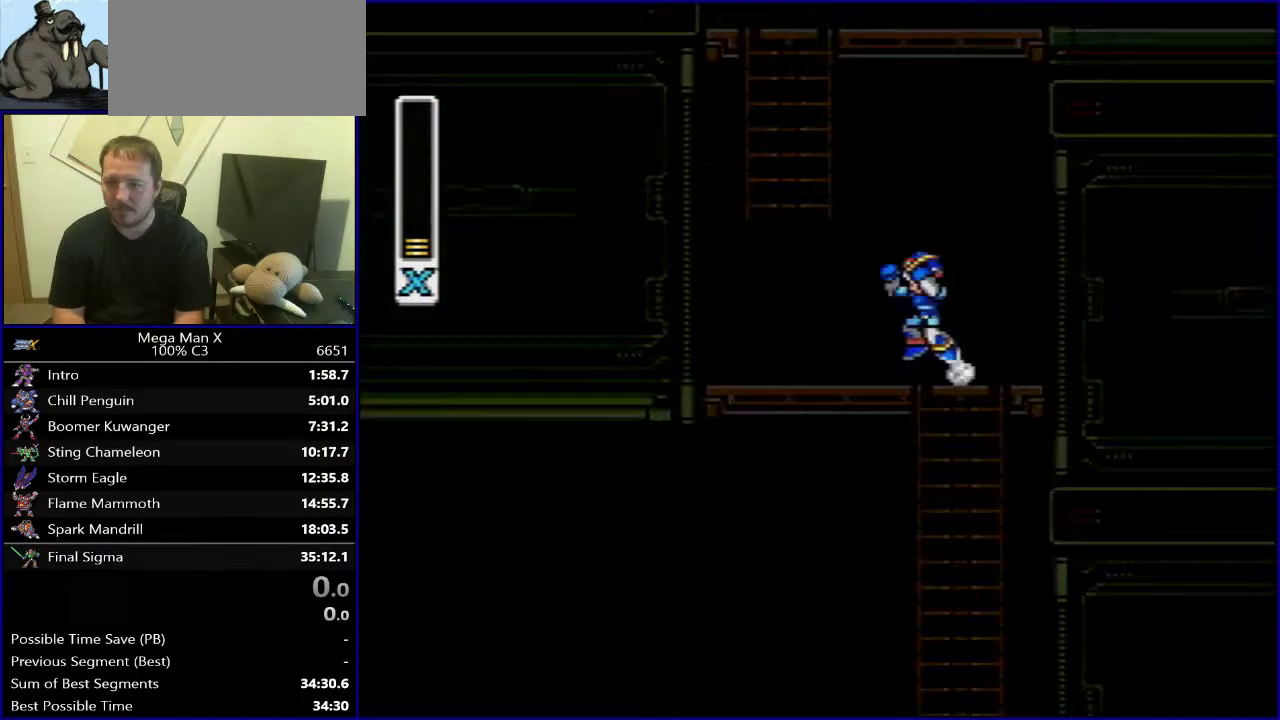
{"buttons": ["DPAD_UP"], "events": [[133, "DPAD_UP", "down"], [167, "DPAD_LEFT", "up"], [283, "B", "up"]]}
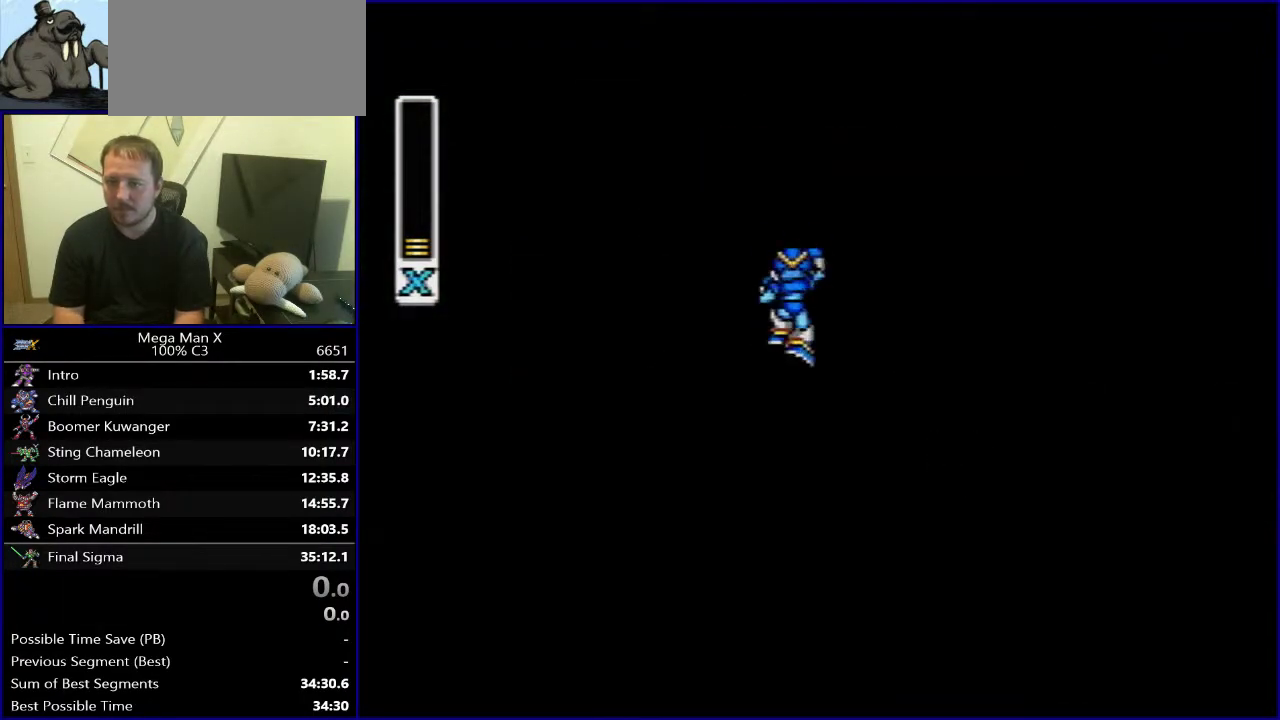
{"buttons": ["DPAD_RIGHT"], "events": [[300, "DPAD_RIGHT", "down"], [333, "DPAD_UP", "up"]]}
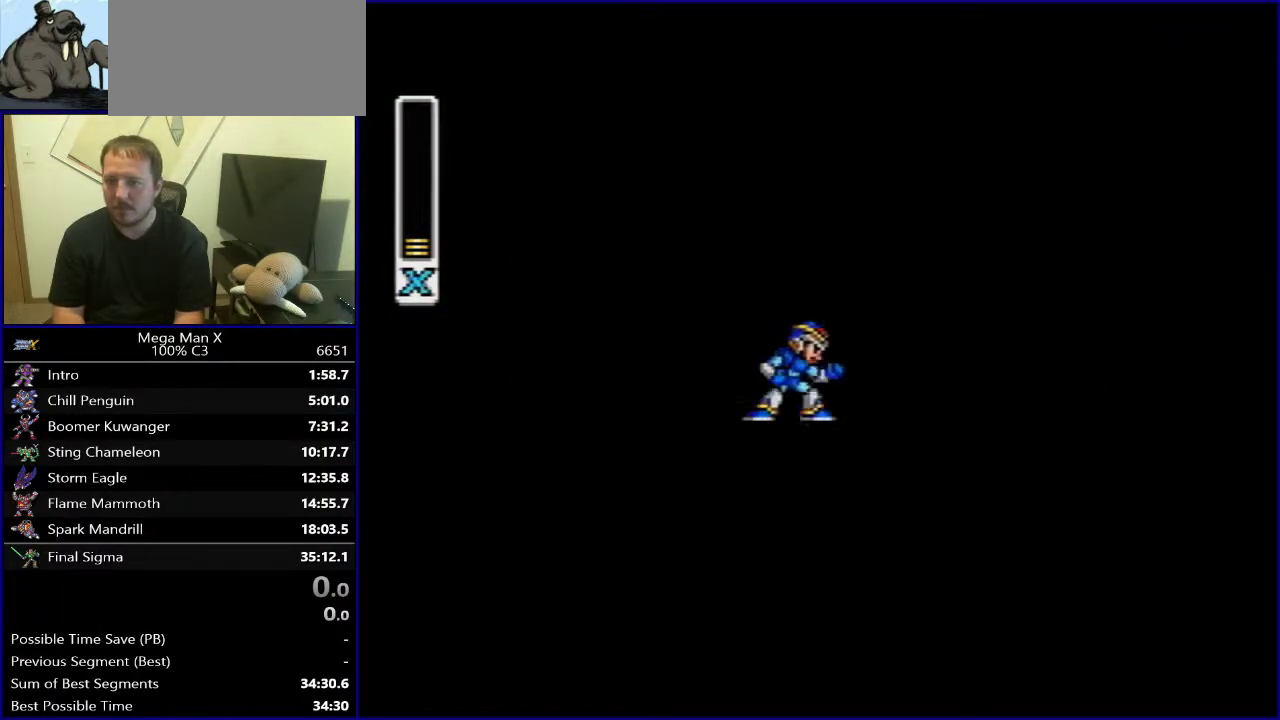
{"buttons": ["B", "DPAD_RIGHT"], "events": [[350, "B", "down"]]}
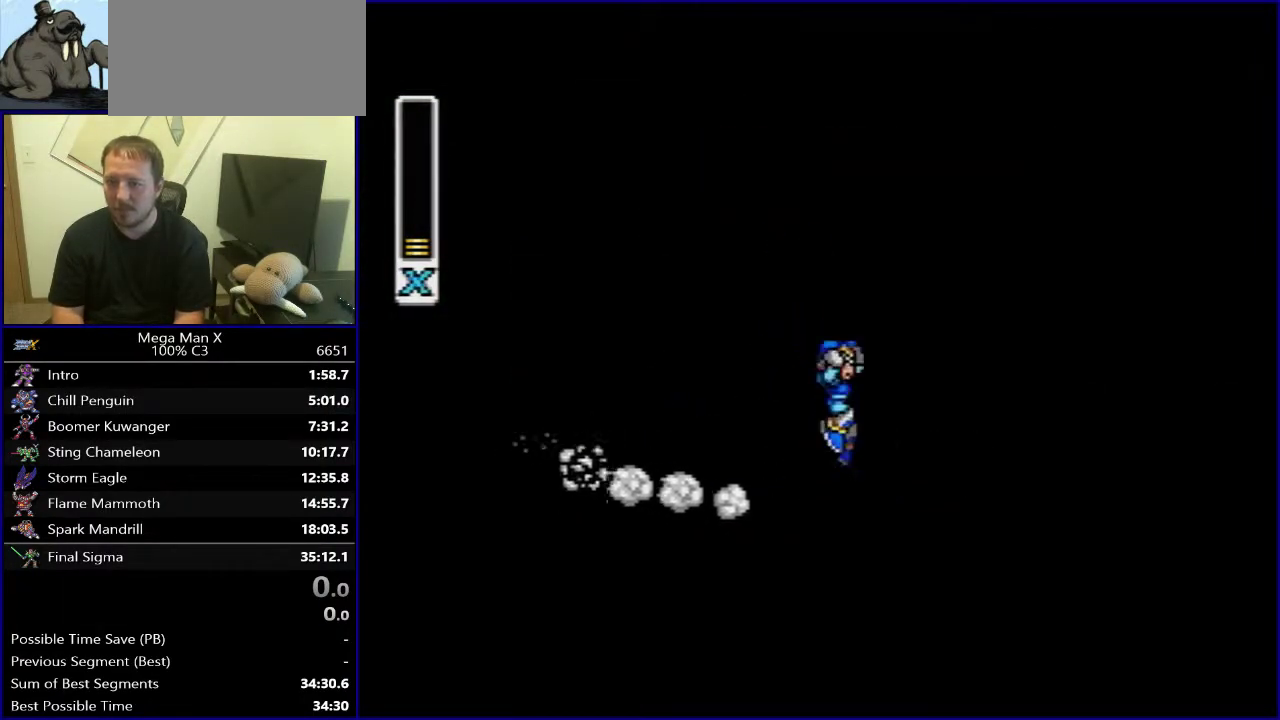
{"buttons": ["DPAD_RIGHT"], "events": [[200, "B", "up"]]}
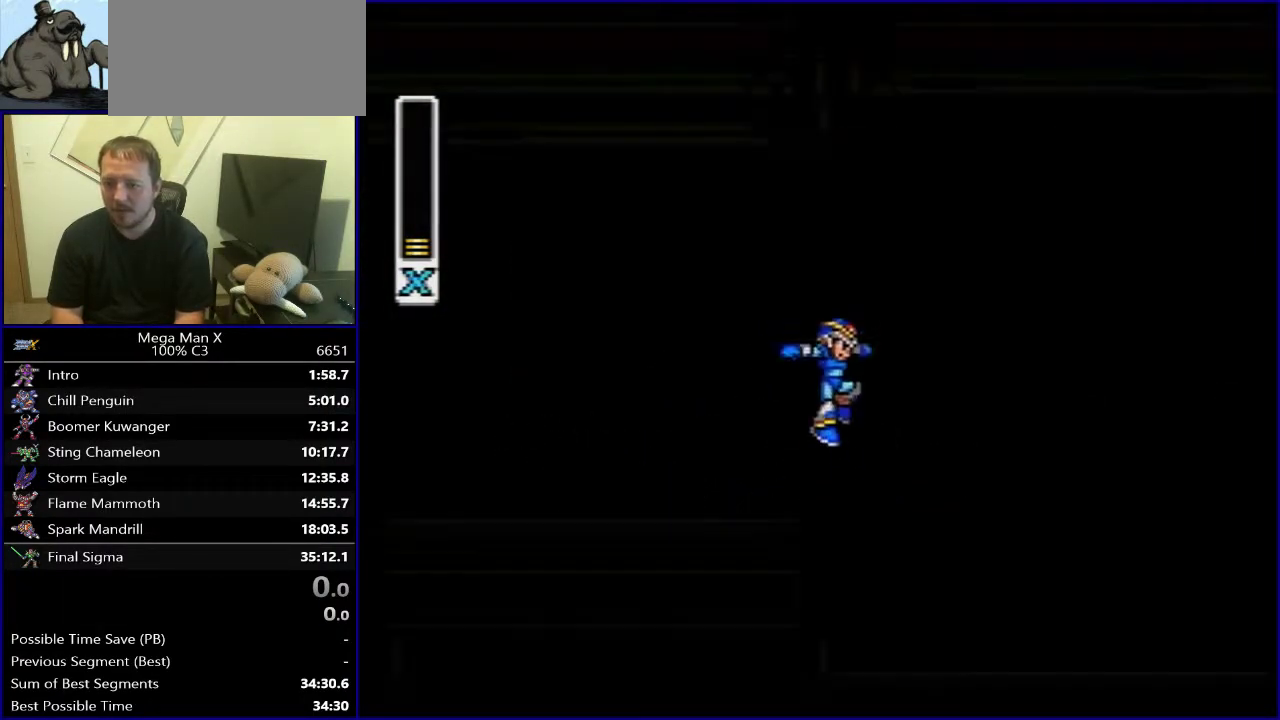
{"buttons": ["Y", "DPAD_RIGHT"], "events": [[233, "Y", "down"], [250, "B", "down"], [417, "B", "up"]]}
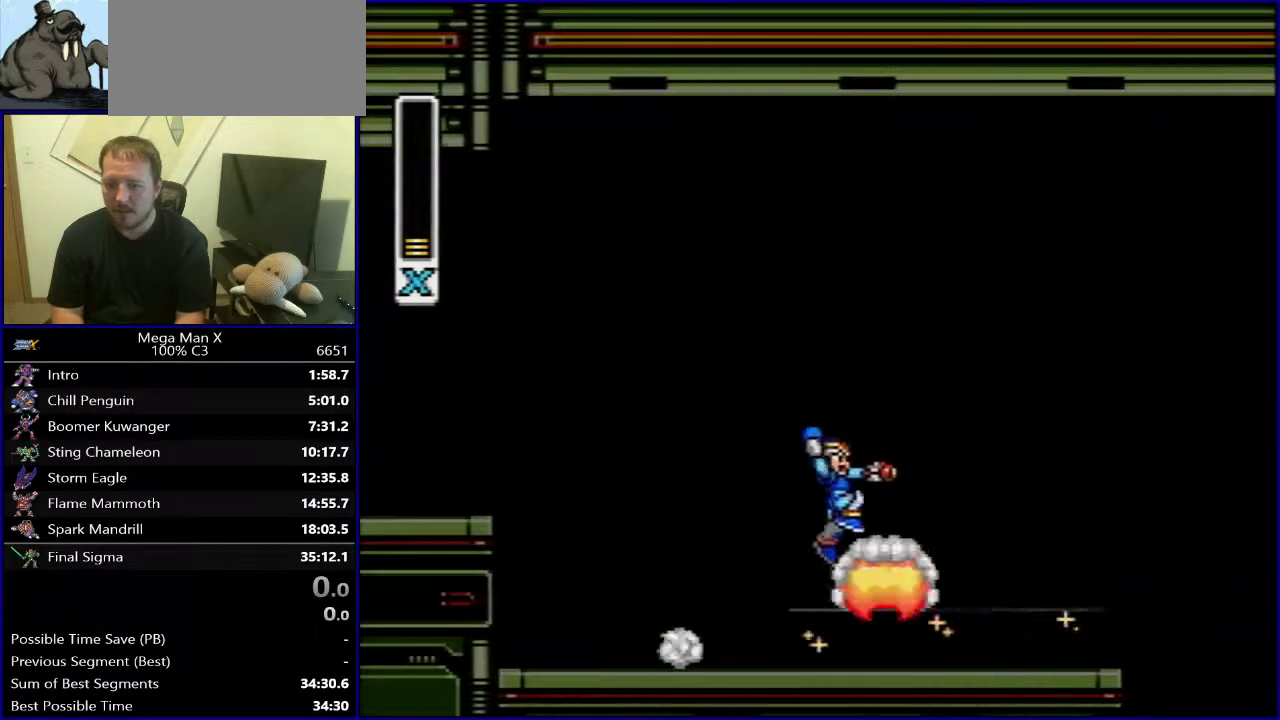
{"buttons": ["B", "Y", "DPAD_RIGHT"], "events": [[283, "B", "down"]]}
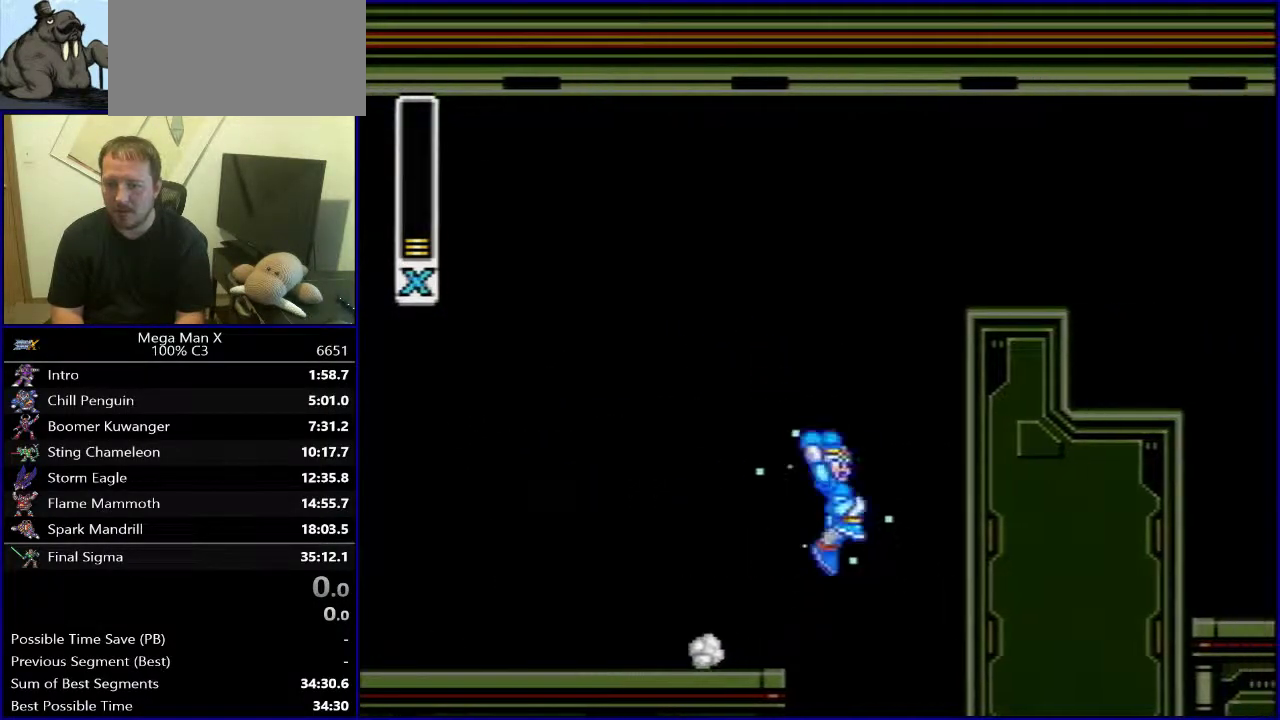
{"buttons": ["B", "DPAD_RIGHT"], "events": [[100, "B", "up"], [100, "Y", "up"], [150, "B", "down"]]}
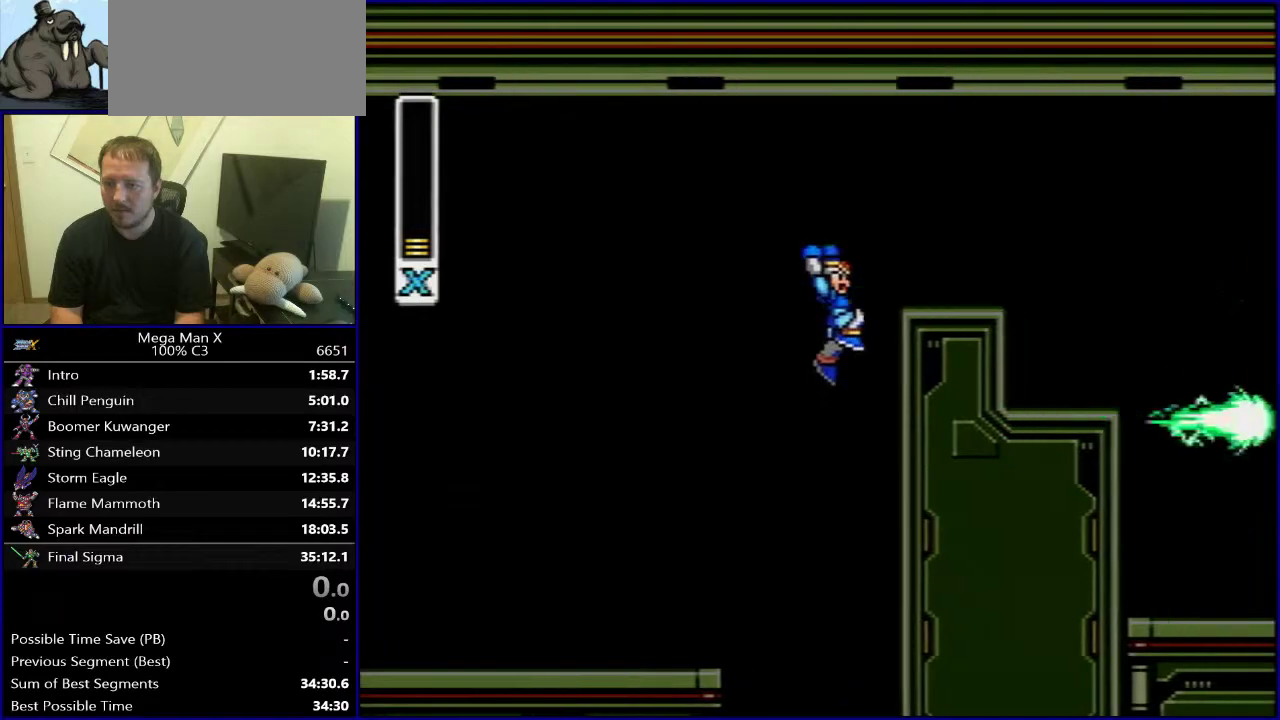
{"buttons": ["DPAD_RIGHT"], "events": [[83, "B", "up"]]}
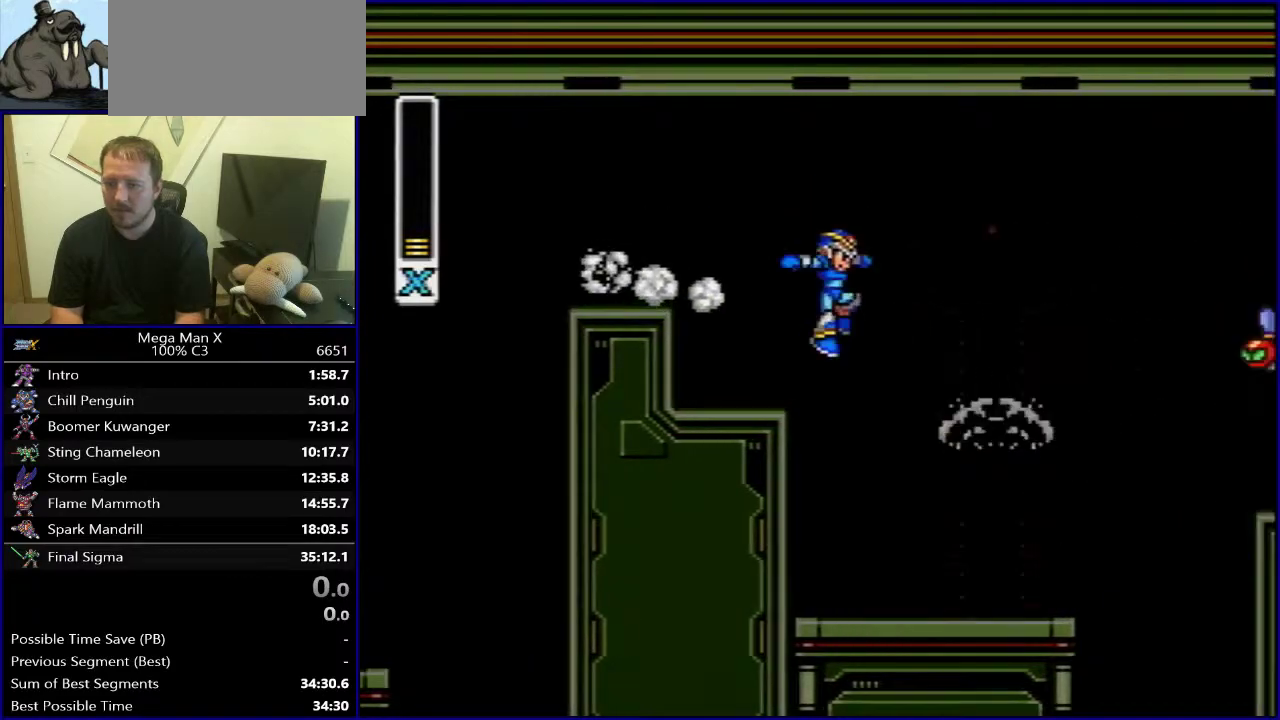
{"buttons": ["DPAD_RIGHT"], "events": [[67, "Y", "down"], [183, "Y", "up"], [333, "B", "down"], [467, "B", "up"]]}
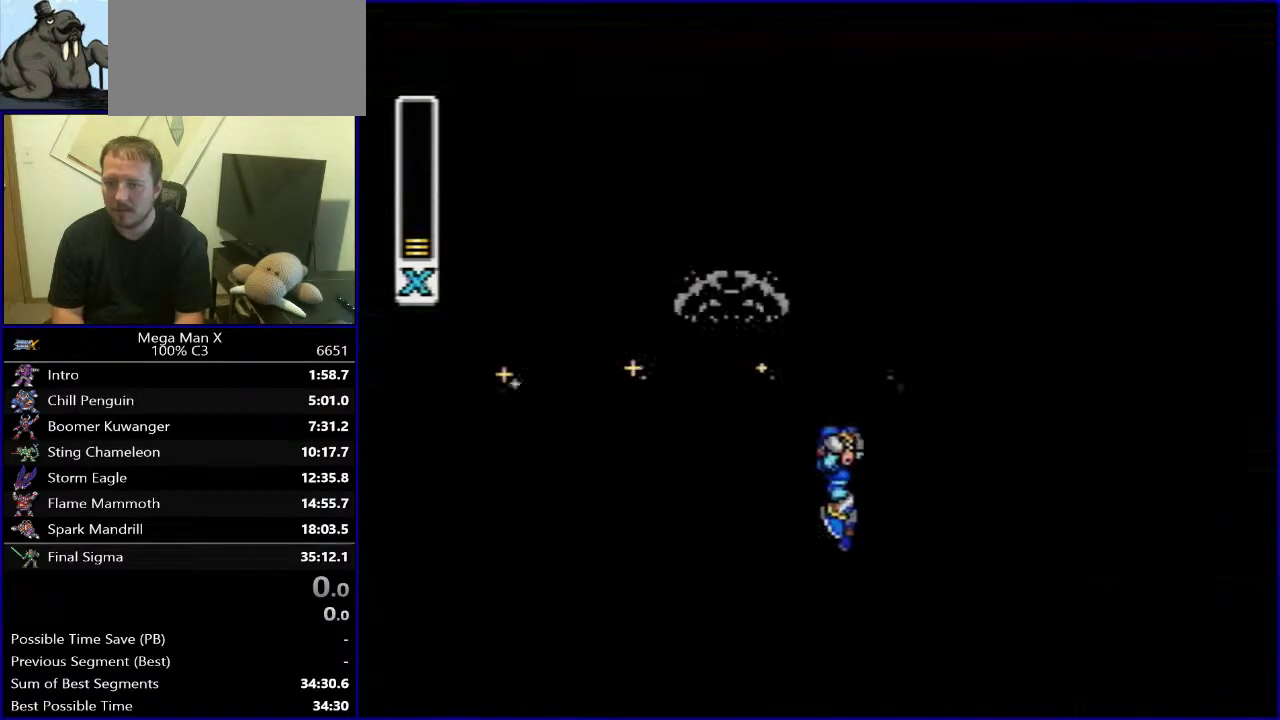
{"buttons": ["DPAD_LEFT"], "events": [[117, "DPAD_RIGHT", "up"], [217, "DPAD_LEFT", "down"], [283, "B", "down"], [417, "B", "up"]]}
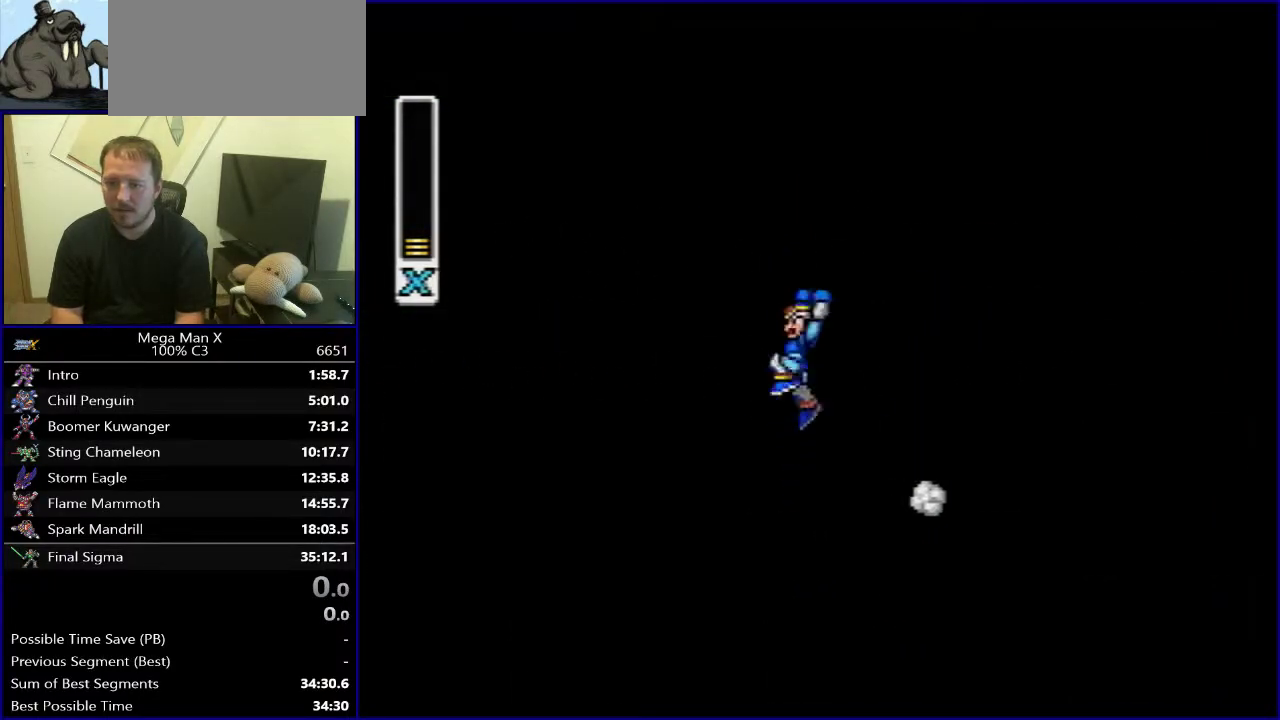
{"buttons": ["B", "DPAD_LEFT"], "events": [[350, "B", "down"]]}
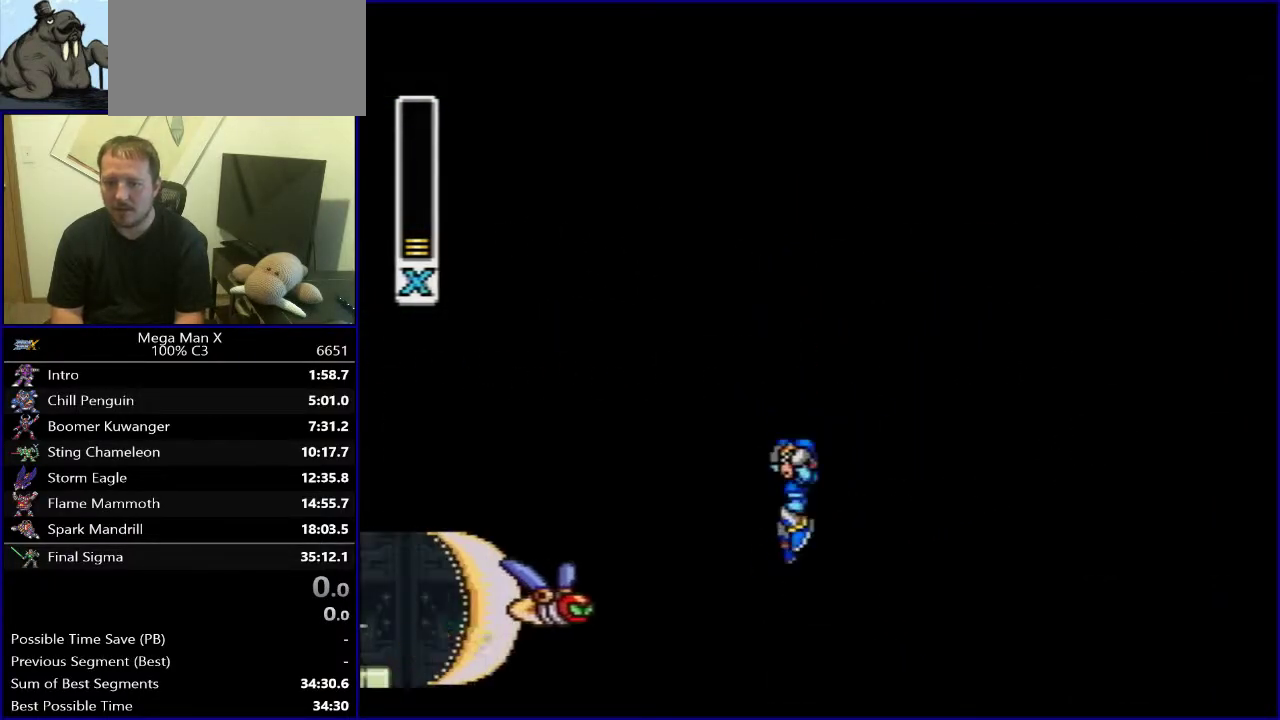
{"buttons": ["B", "DPAD_LEFT"], "events": []}
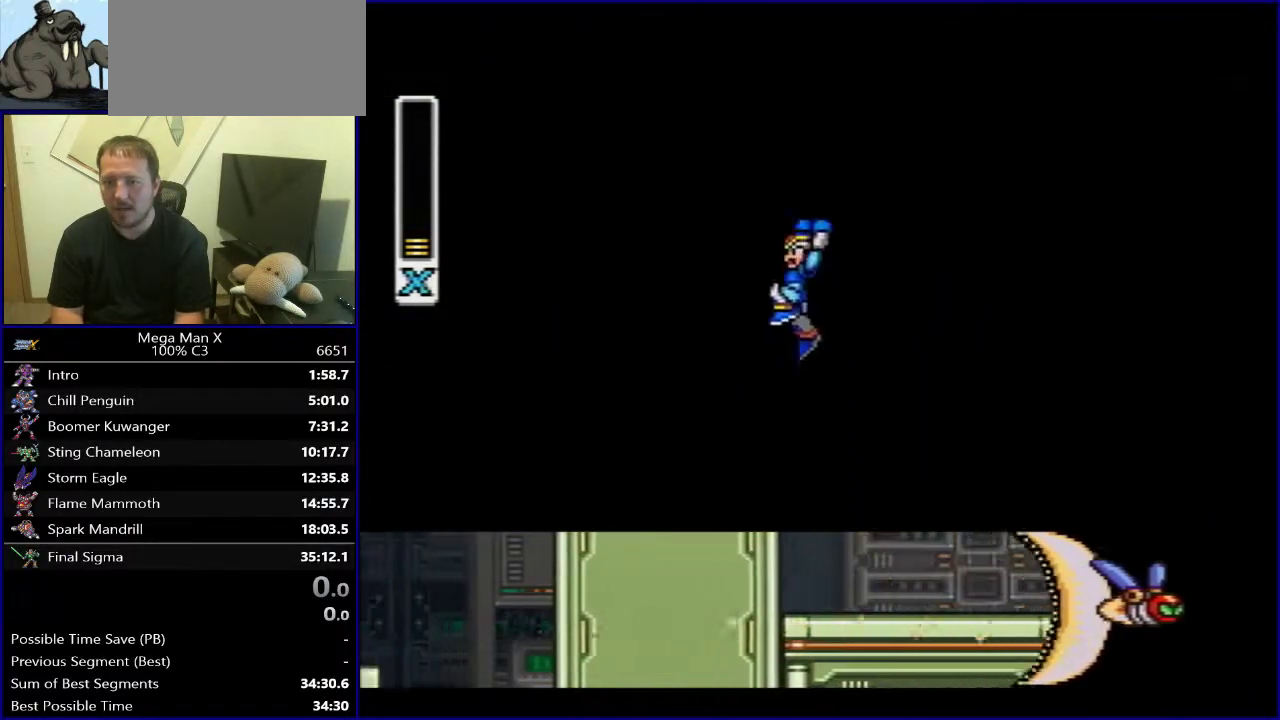
{"buttons": ["DPAD_UP"], "events": [[200, "B", "up"], [500, "DPAD_LEFT", "up"], [500, "DPAD_UP", "down"]]}